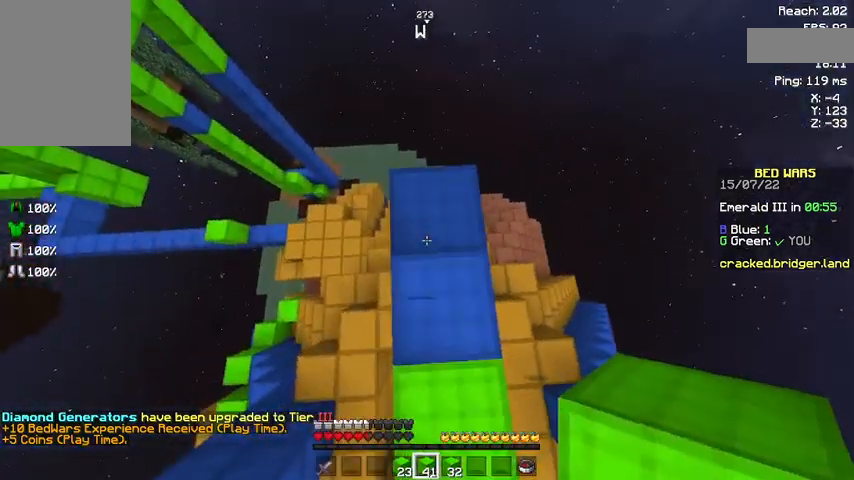
Gameplay with keyboard and mouse; each line is a JSON object with the keys and mouse buttons held at the frame after it. "events" lists presses ("down") and releases ("up") of "a", "d", "s", "space", "w", "mouse_left" and "mouse_right" between this image and that frame as [ms after this image, input, new state], when the widget could be followed in between. "mouse_left", "mouse_right" = the "left", "right" buttons of the "mouse" list. No other keys are recorded. Fast repeated clicks can show as one long hold. Not read: mouse_move.
{"keys": [], "mouse": [], "events": []}
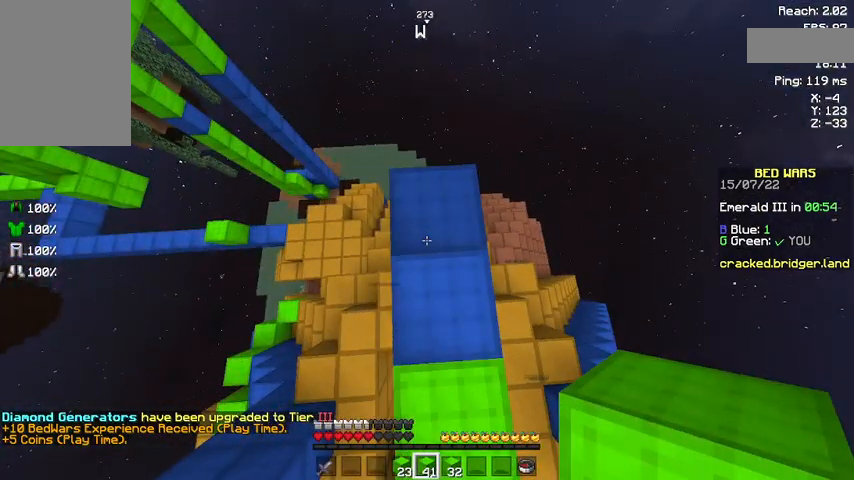
{"keys": [], "mouse": [], "events": [[267, "w", "down"], [400, "w", "up"]]}
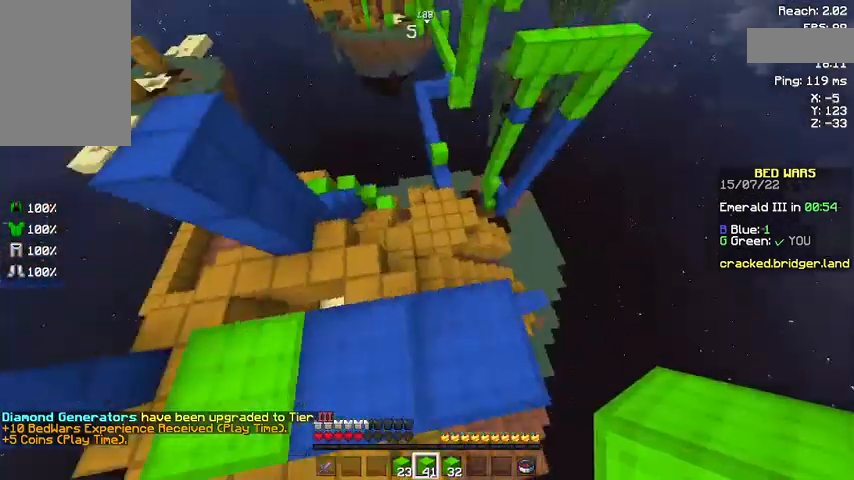
{"keys": [], "mouse": [], "events": []}
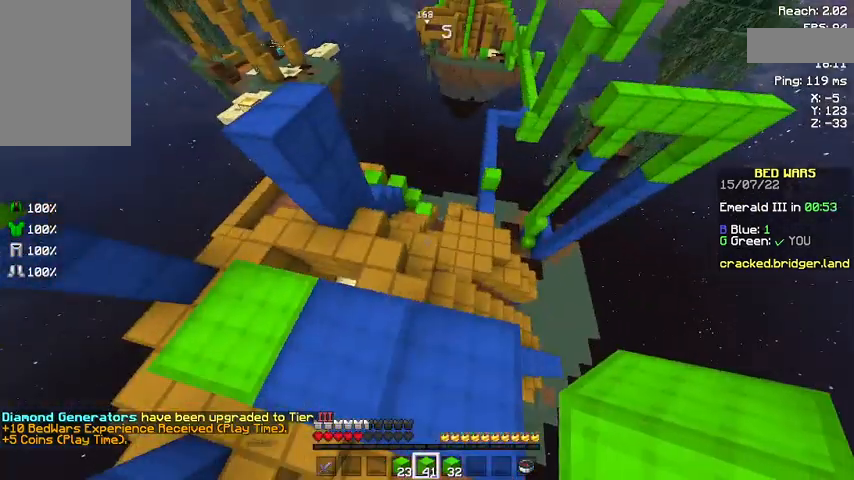
{"keys": ["w"], "mouse": [], "events": [[33, "s", "down"], [133, "s", "up"], [300, "w", "down"]]}
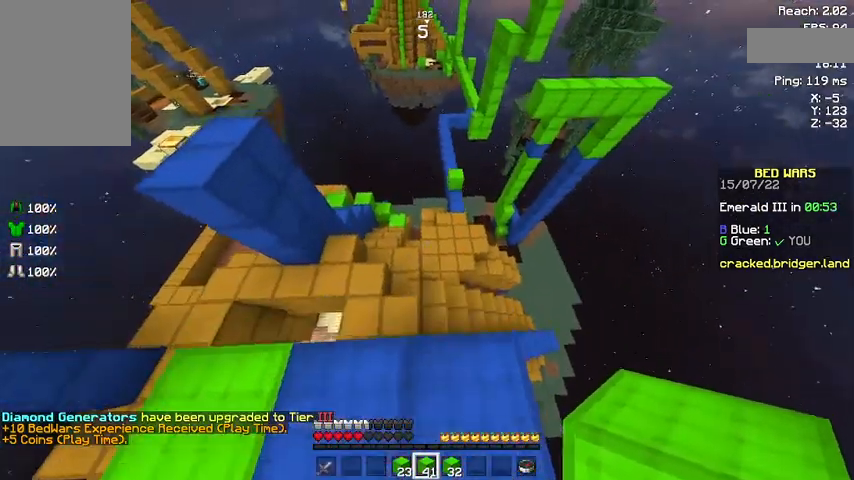
{"keys": ["space", "w"], "mouse": ["right"], "events": [[67, "space", "down"], [500, "mouse_right", "down"]]}
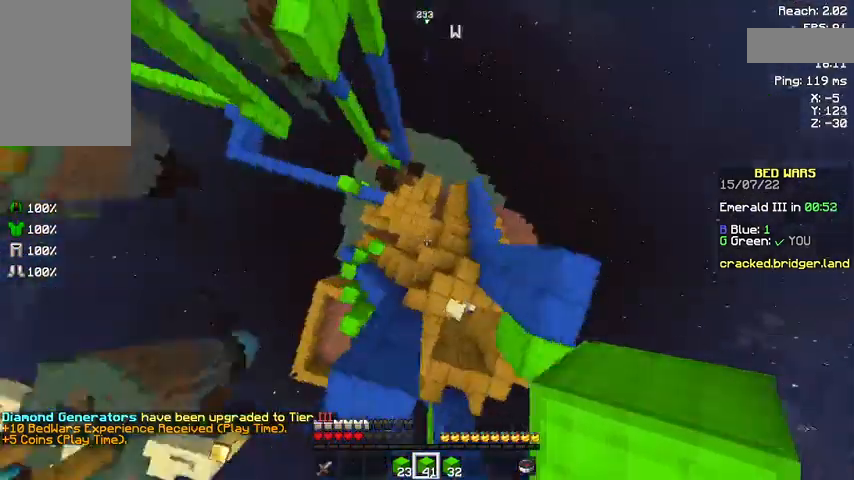
{"keys": ["s", "space"], "mouse": ["right"], "events": [[100, "mouse_right", "up"], [467, "mouse_right", "down"], [467, "s", "down"], [467, "w", "up"]]}
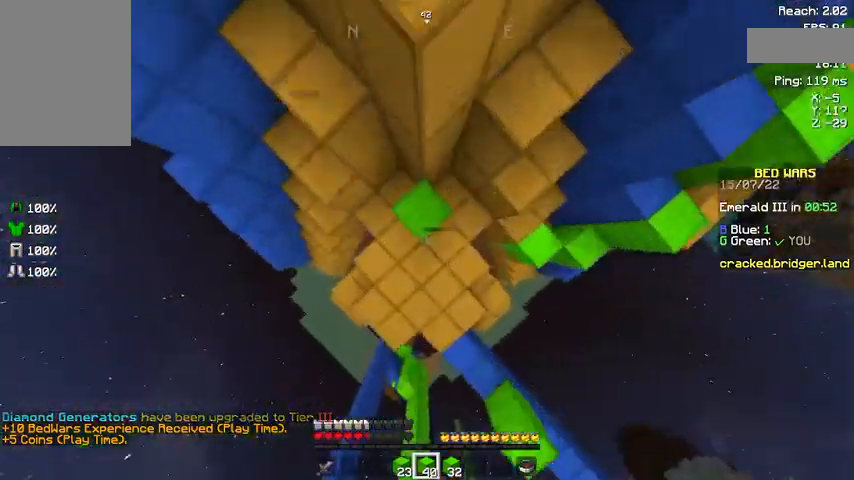
{"keys": ["s", "space"], "mouse": [], "events": [[33, "mouse_right", "up"], [133, "mouse_right", "down"], [167, "mouse_right", "up"]]}
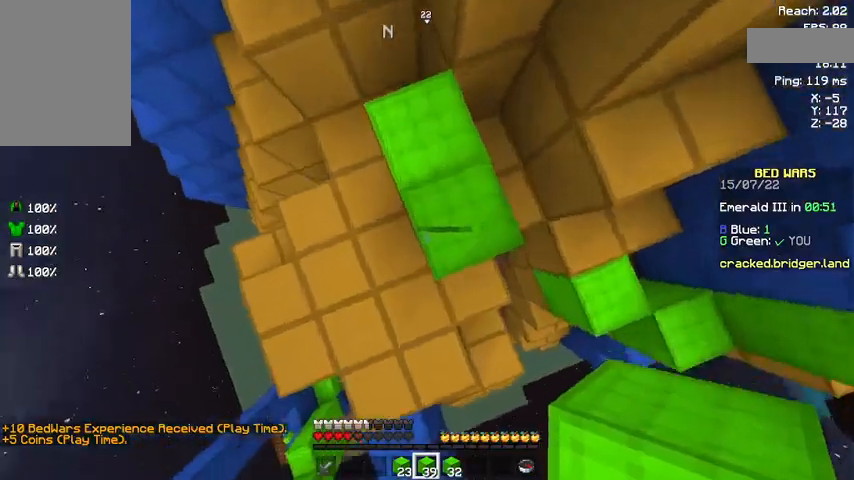
{"keys": ["s", "space"], "mouse": ["right"], "events": [[33, "mouse_right", "down"], [100, "mouse_right", "up"], [233, "mouse_right", "down"]]}
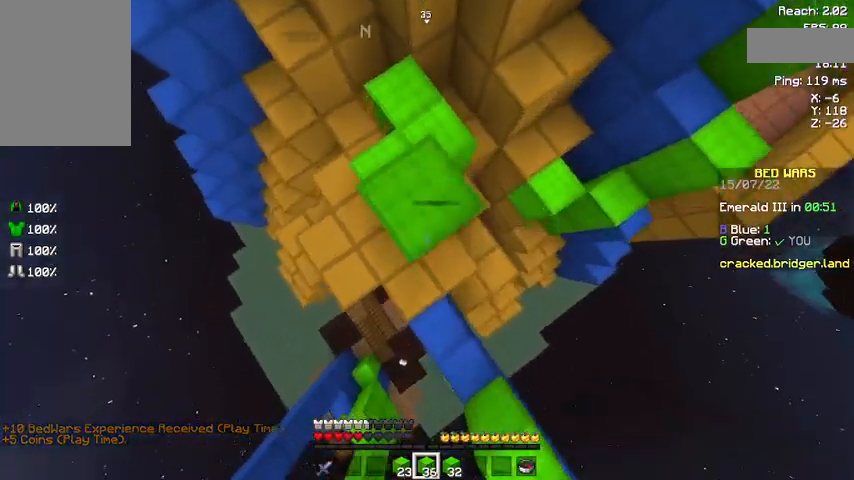
{"keys": ["space"], "mouse": ["right"], "events": [[167, "mouse_right", "up"], [167, "s", "up"], [300, "mouse_right", "down"], [367, "mouse_right", "up"], [467, "mouse_right", "down"]]}
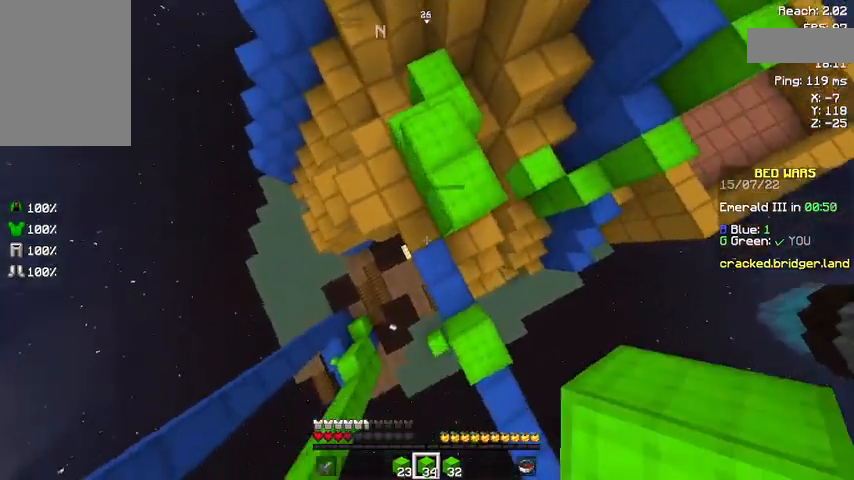
{"keys": ["space"], "mouse": [], "events": [[33, "mouse_right", "up"]]}
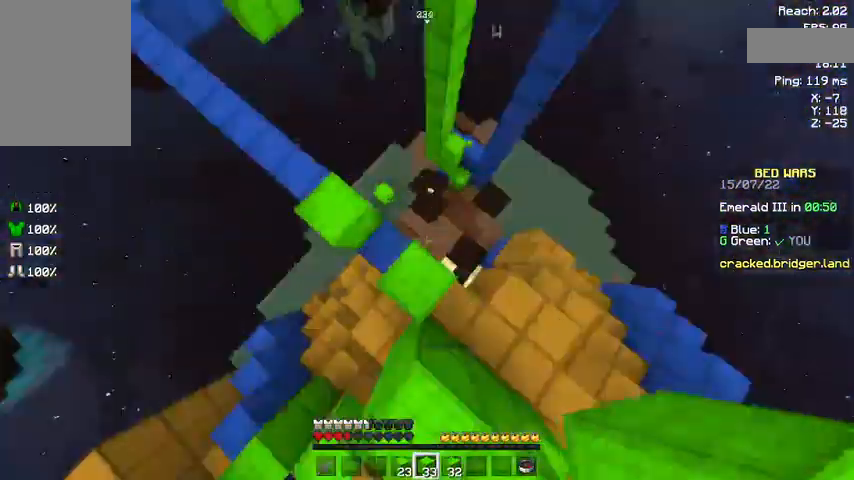
{"keys": [], "mouse": ["left"], "events": [[67, "space", "up"], [200, "space", "down"], [400, "space", "up"], [467, "mouse_left", "down"]]}
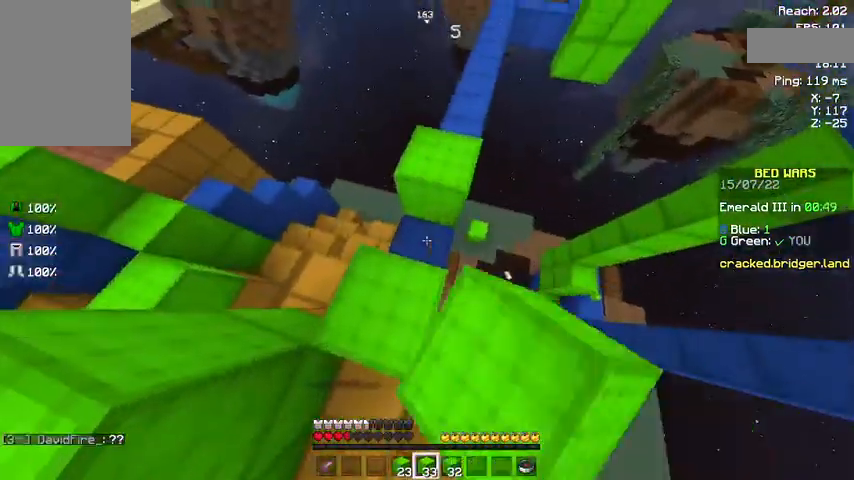
{"keys": ["space", "w"], "mouse": [], "events": [[67, "w", "down"], [133, "mouse_left", "up"], [200, "w", "up"], [300, "w", "down"], [367, "space", "down"]]}
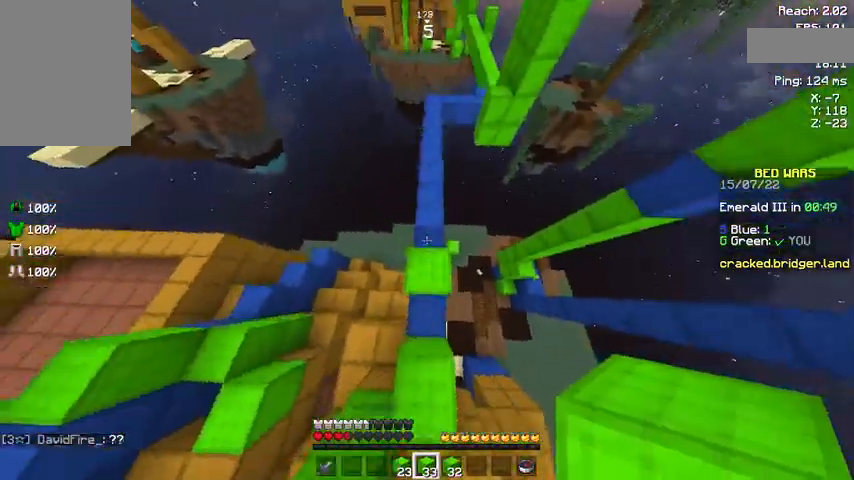
{"keys": ["space"], "mouse": [], "events": [[133, "w", "up"], [367, "mouse_right", "down"], [467, "mouse_right", "up"]]}
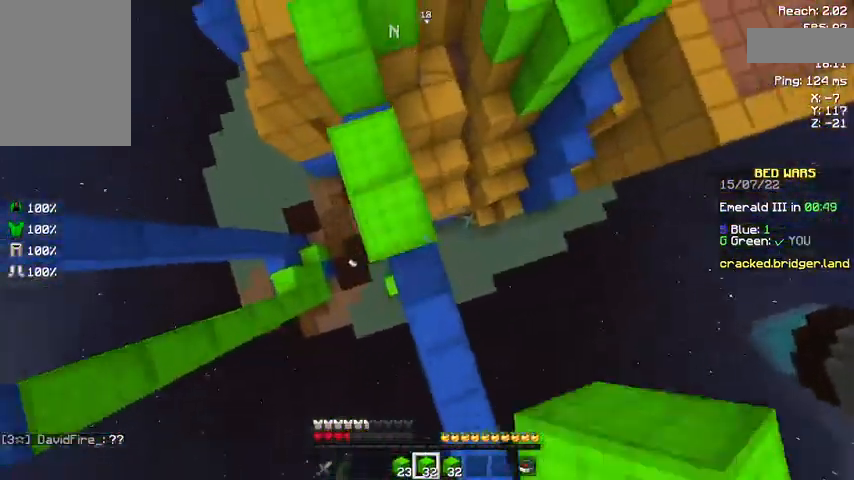
{"keys": ["space", "w"], "mouse": ["right"], "events": [[67, "mouse_right", "down"], [233, "mouse_right", "up"], [300, "mouse_right", "down"], [300, "w", "down"], [333, "mouse_right", "up"], [467, "mouse_right", "down"]]}
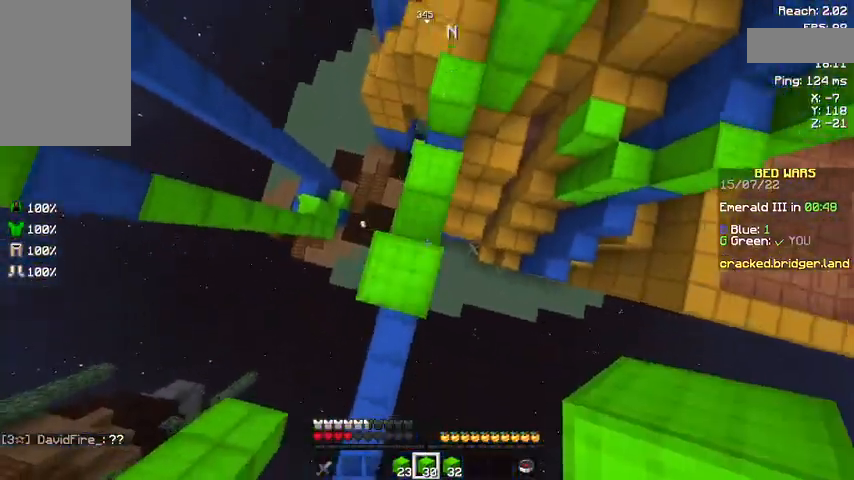
{"keys": ["s", "space"], "mouse": [], "events": [[33, "mouse_right", "up"], [67, "w", "up"], [167, "mouse_right", "down"], [300, "mouse_right", "up"], [333, "mouse_right", "down"], [400, "mouse_right", "up"], [467, "s", "down"]]}
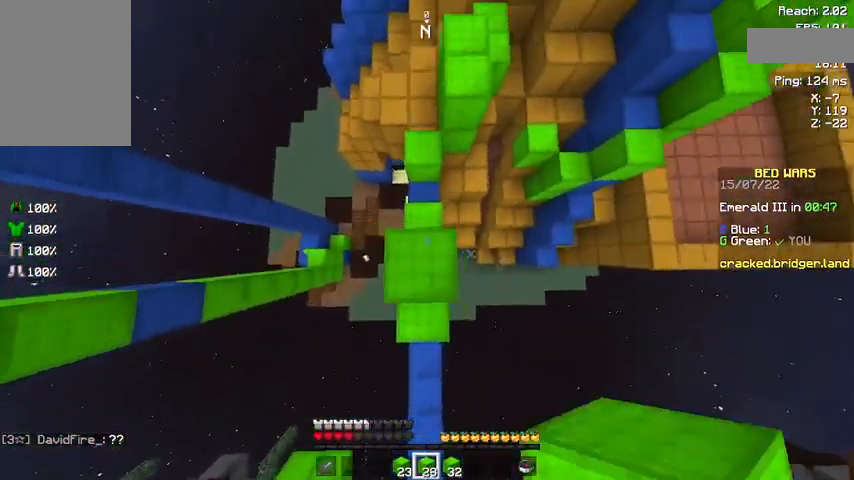
{"keys": ["space"], "mouse": [], "events": [[133, "mouse_right", "down"], [200, "mouse_right", "up"], [233, "mouse_right", "down"], [267, "mouse_right", "up"], [267, "s", "up"], [333, "mouse_right", "down"], [367, "mouse_right", "up"]]}
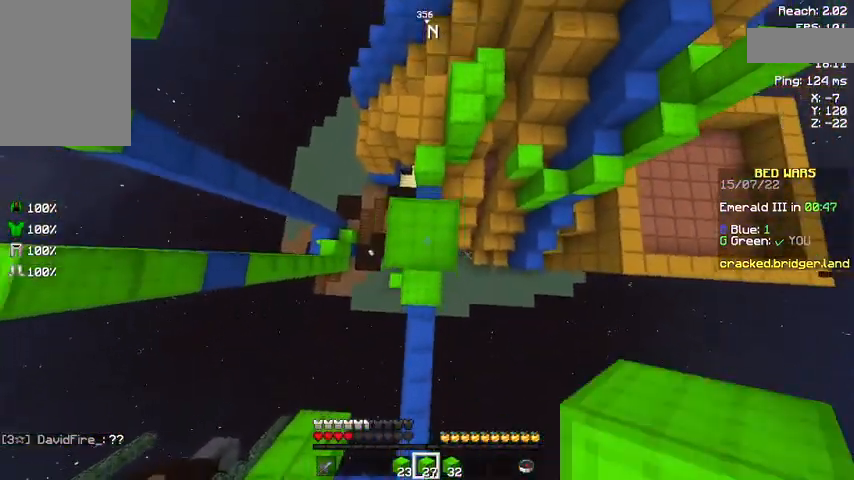
{"keys": ["space"], "mouse": [], "events": [[233, "mouse_right", "down"], [367, "mouse_right", "up"]]}
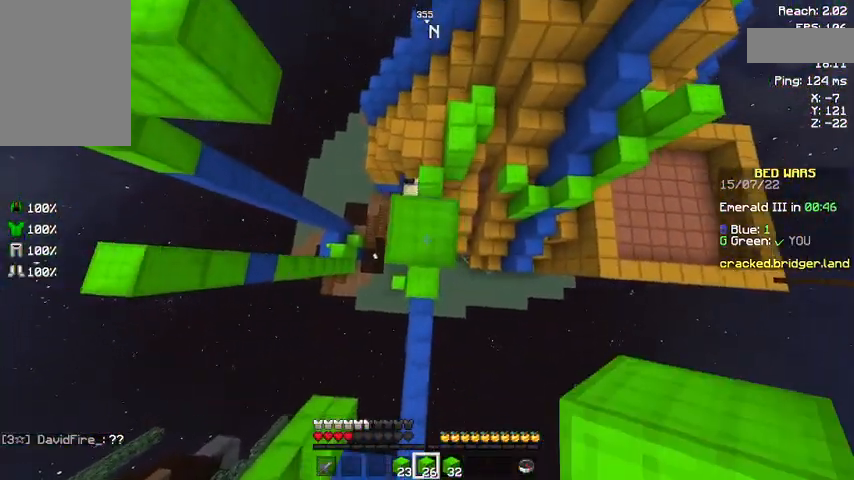
{"keys": ["space"], "mouse": [], "events": [[300, "mouse_right", "down"], [400, "mouse_right", "up"]]}
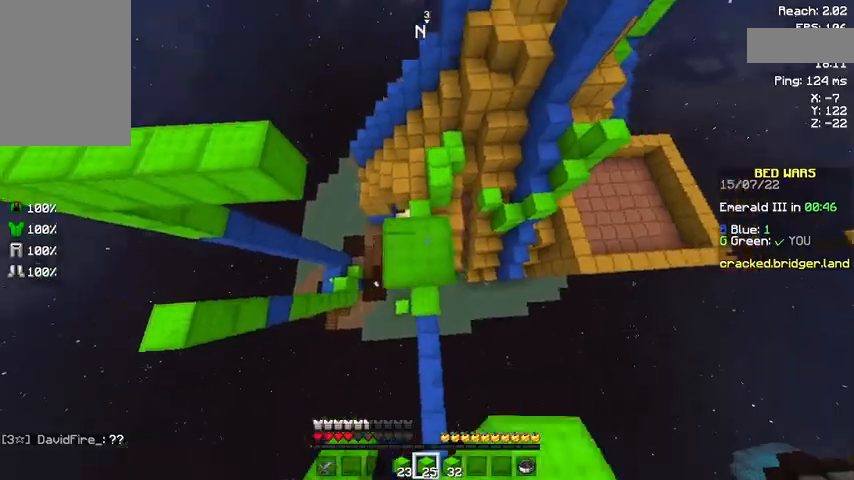
{"keys": [], "mouse": [], "events": [[33, "space", "up"], [133, "space", "down"], [500, "space", "up"]]}
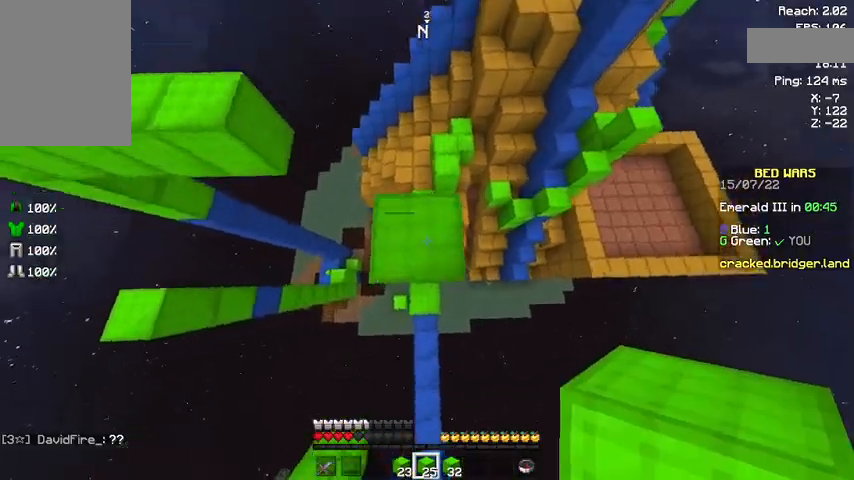
{"keys": [], "mouse": [], "events": []}
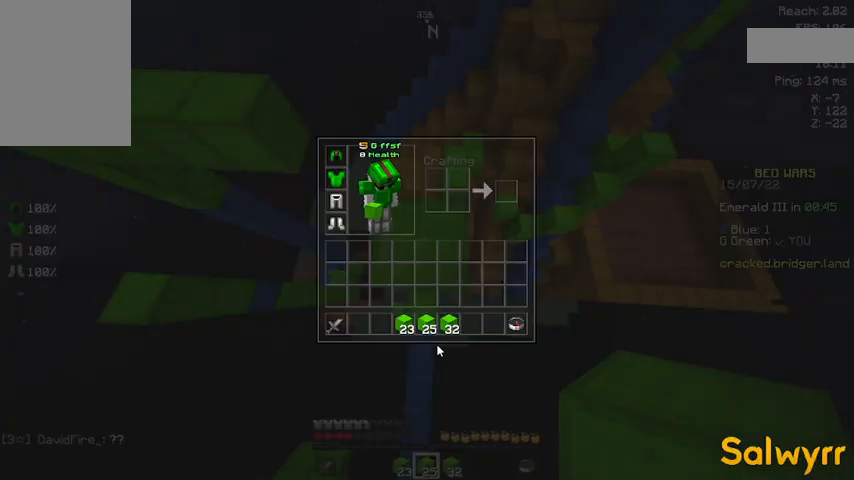
{"keys": [], "mouse": [], "events": []}
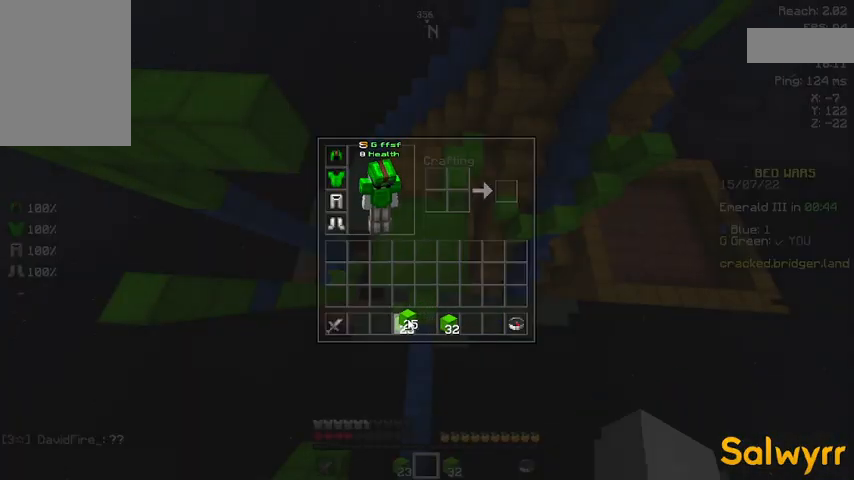
{"keys": [], "mouse": [], "events": []}
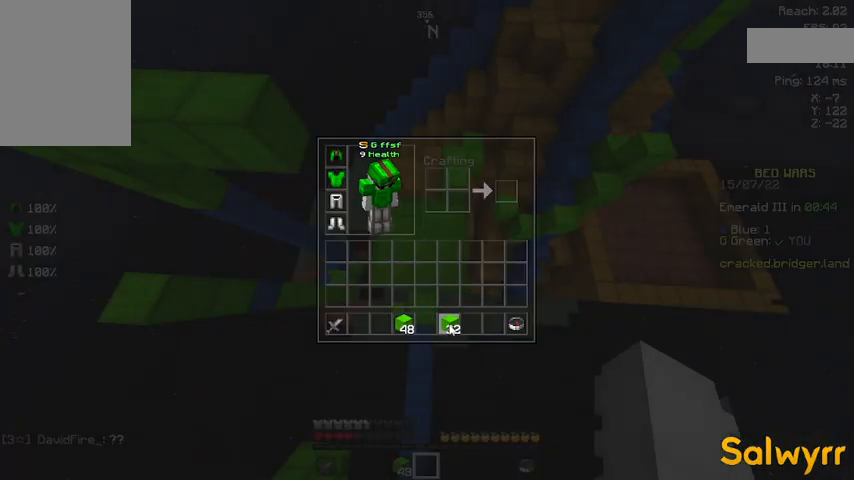
{"keys": [], "mouse": [], "events": []}
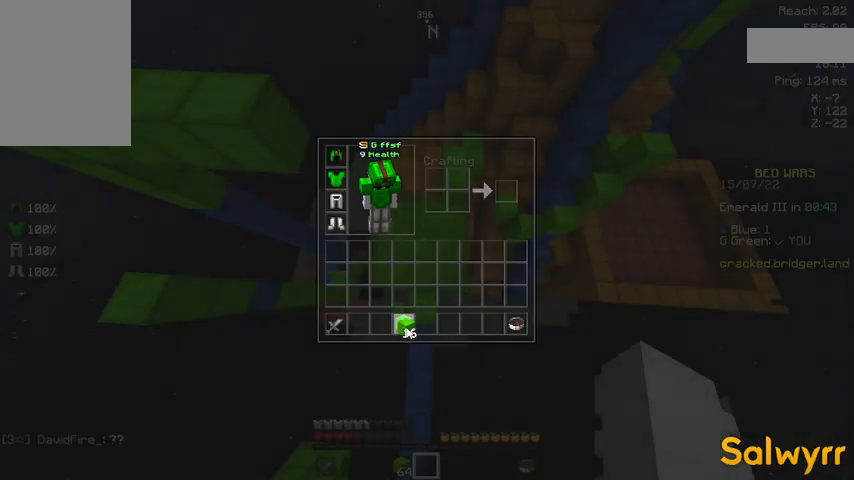
{"keys": [], "mouse": [], "events": []}
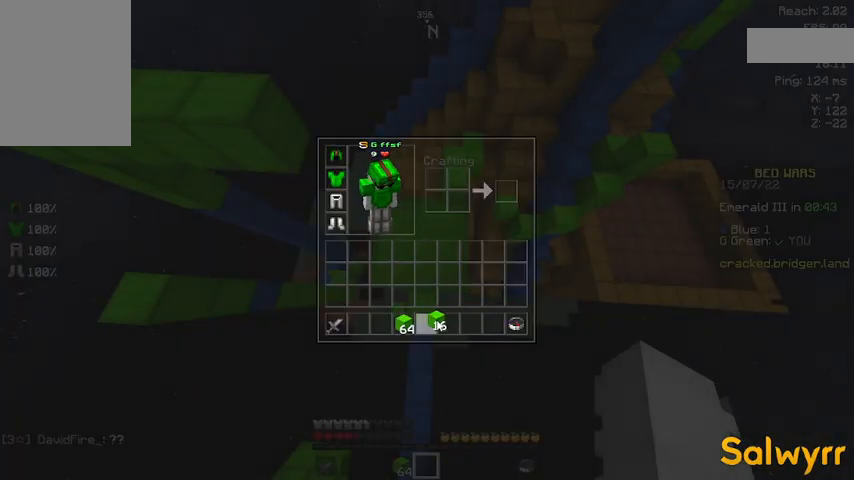
{"keys": [], "mouse": [], "events": []}
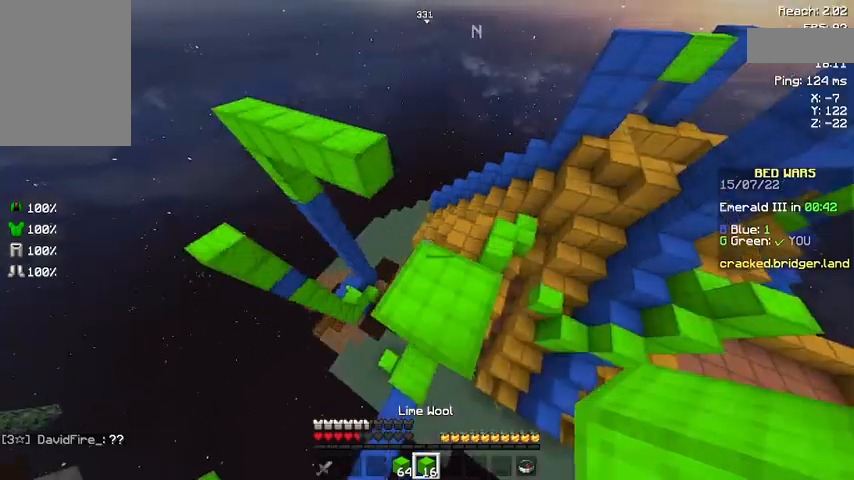
{"keys": ["w"], "mouse": [], "events": [[67, "mouse_left", "down"], [200, "mouse_left", "up"], [233, "mouse_left", "down"], [367, "mouse_left", "up"], [467, "w", "down"]]}
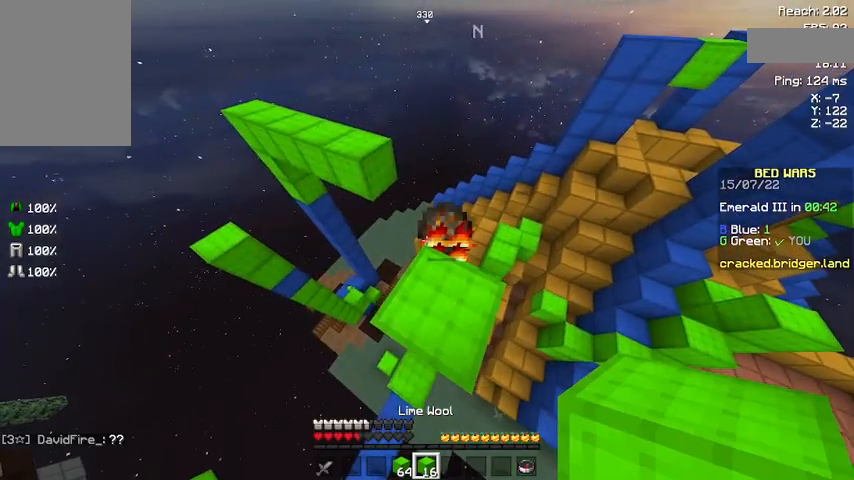
{"keys": ["space", "w"], "mouse": [], "events": [[67, "w", "up"], [367, "space", "down"], [367, "w", "down"], [400, "mouse_right", "down"], [467, "mouse_right", "up"]]}
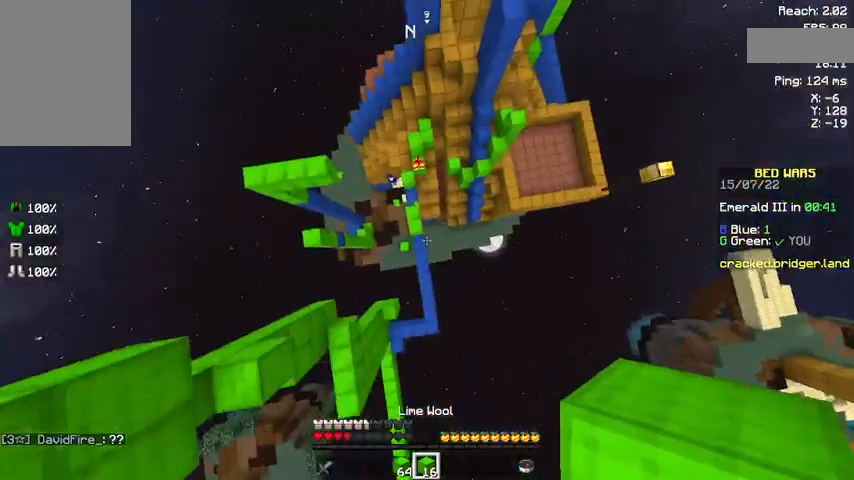
{"keys": ["space", "w"], "mouse": [], "events": [[167, "mouse_right", "down"], [267, "mouse_right", "up"]]}
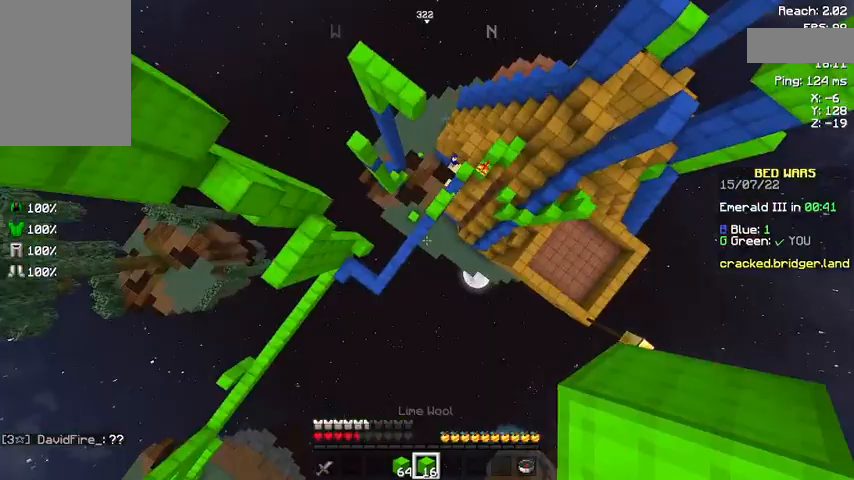
{"keys": ["space", "w"], "mouse": [], "events": [[67, "mouse_right", "down"], [133, "mouse_right", "up"]]}
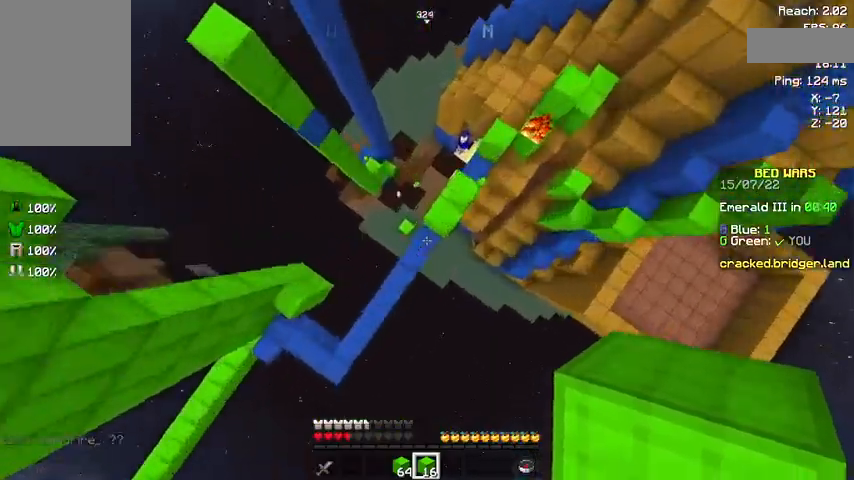
{"keys": [], "mouse": [], "events": [[67, "mouse_right", "down"], [133, "w", "up"], [167, "mouse_right", "up"], [233, "mouse_right", "down"], [367, "mouse_right", "up"], [367, "space", "up"]]}